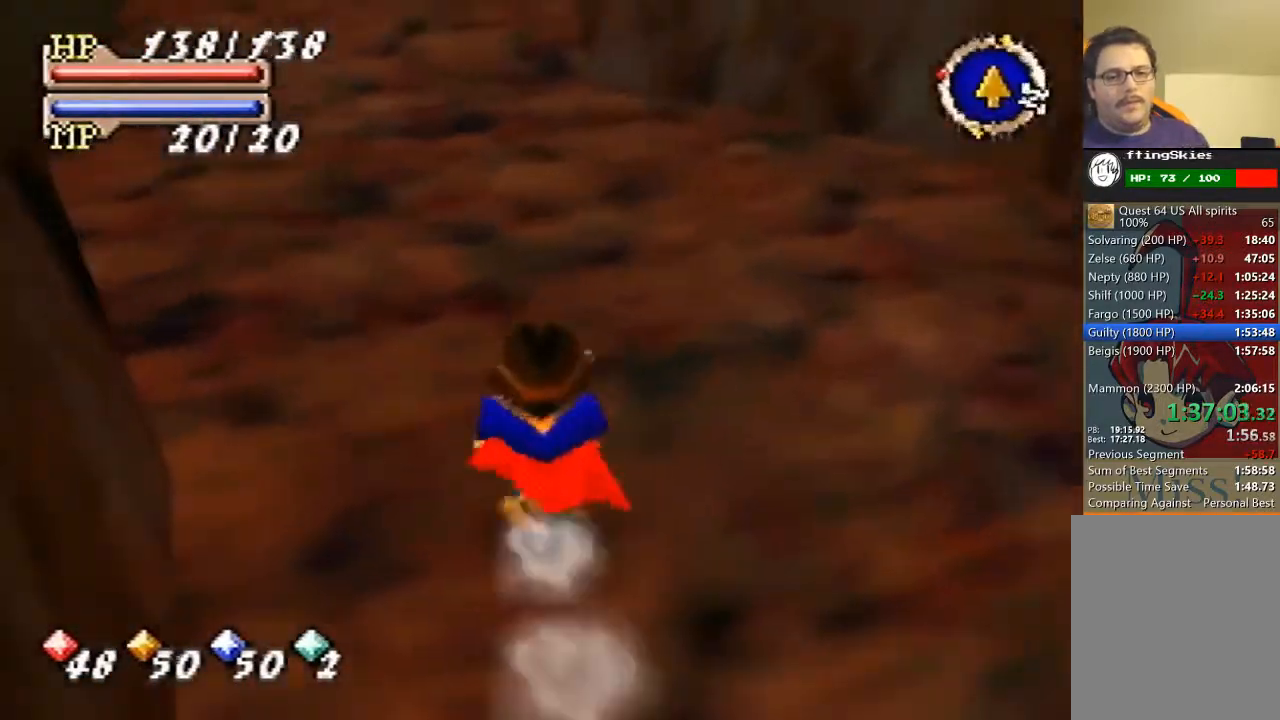
Gameplay with a controller (Nintendo layout); each line is a JSON object with the inputs held at the frame after it. "events" lists button and stick changes between this image and that frame as [ms after this image, input, new state], when the widget could be followed in between. Not read: L3 R3 Z.
{"buttons": [], "left_stick": "up", "events": []}
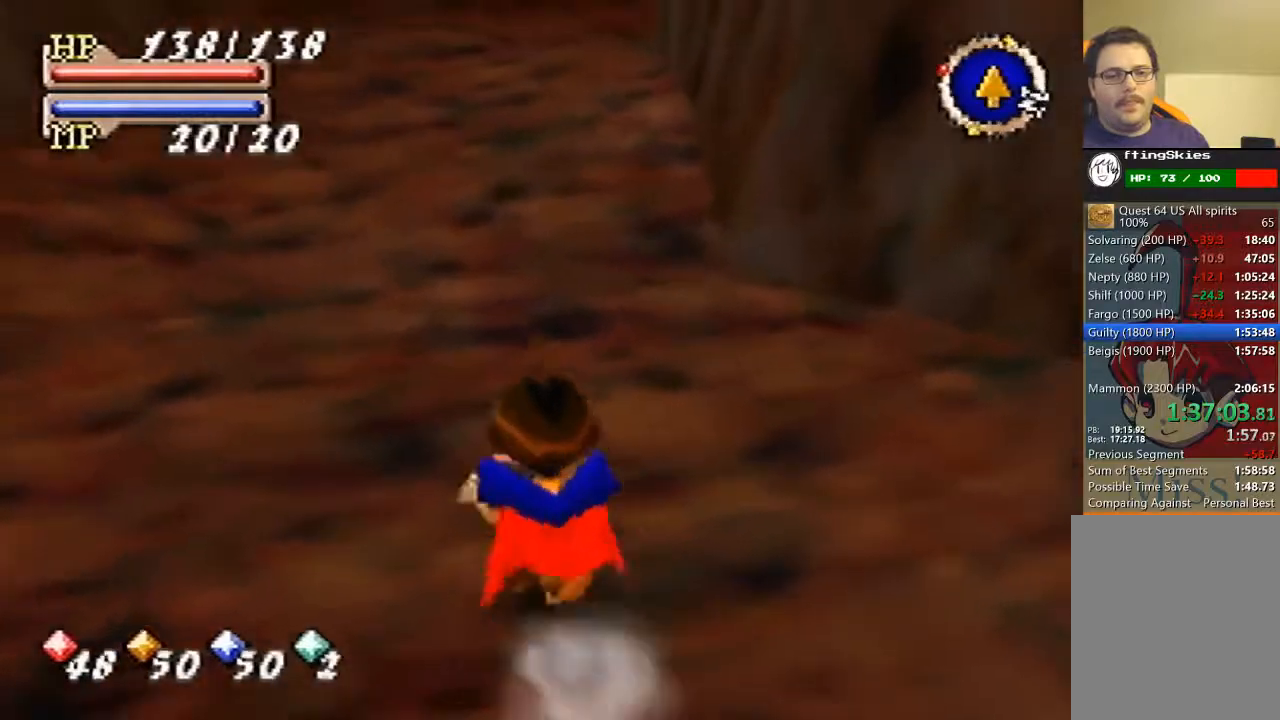
{"buttons": [], "left_stick": "up", "events": []}
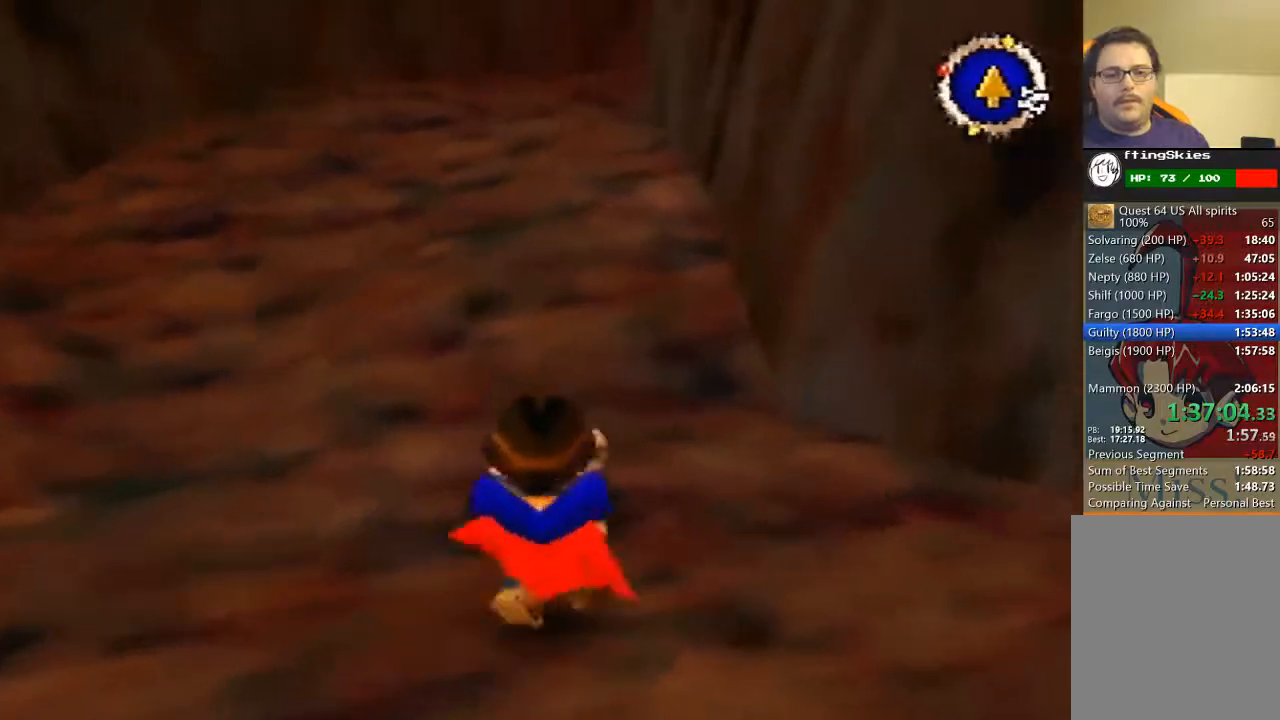
{"buttons": [], "left_stick": "up", "events": []}
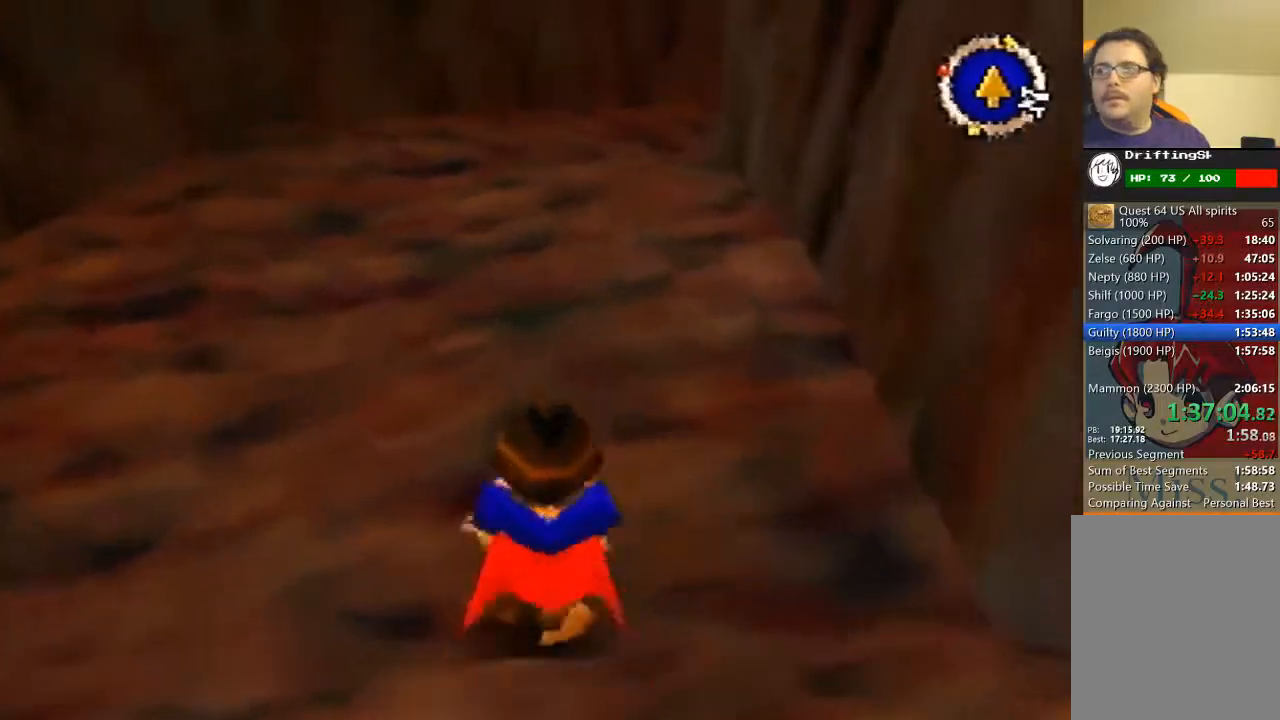
{"buttons": [], "left_stick": "up", "events": []}
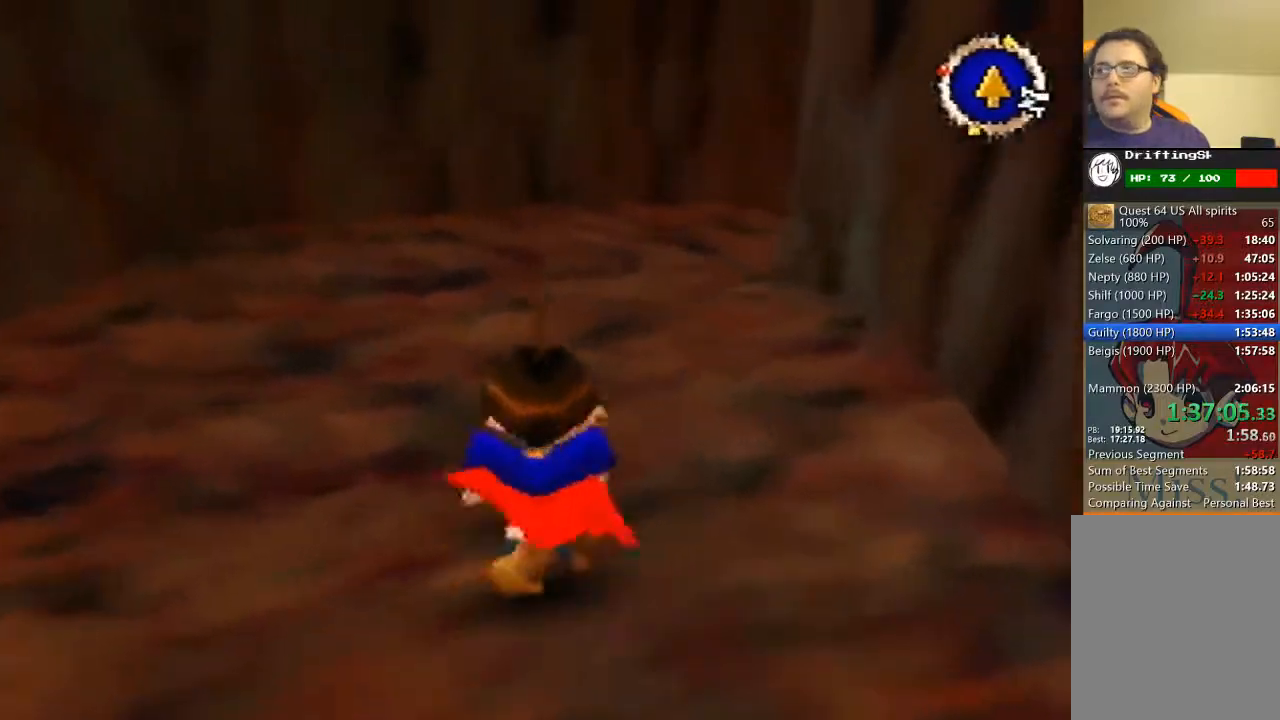
{"buttons": [], "left_stick": "up", "events": []}
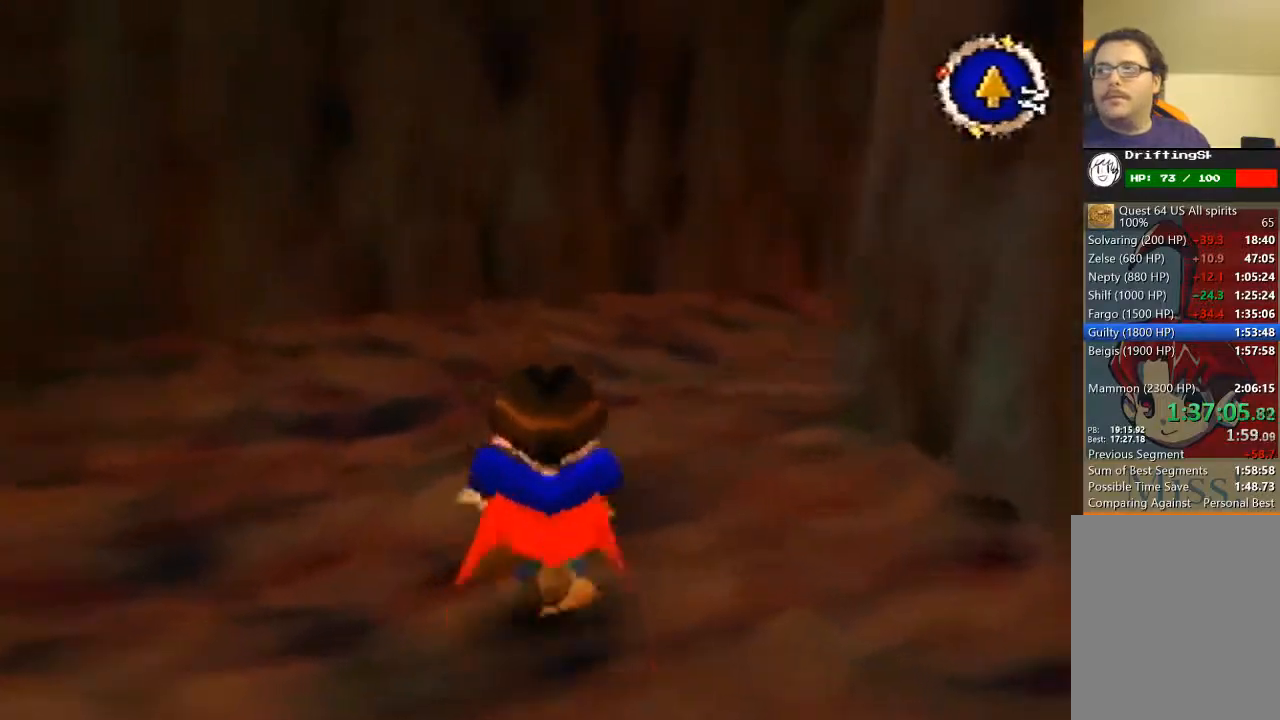
{"buttons": ["B"], "left_stick": "up", "events": [[167, "B", "down"]]}
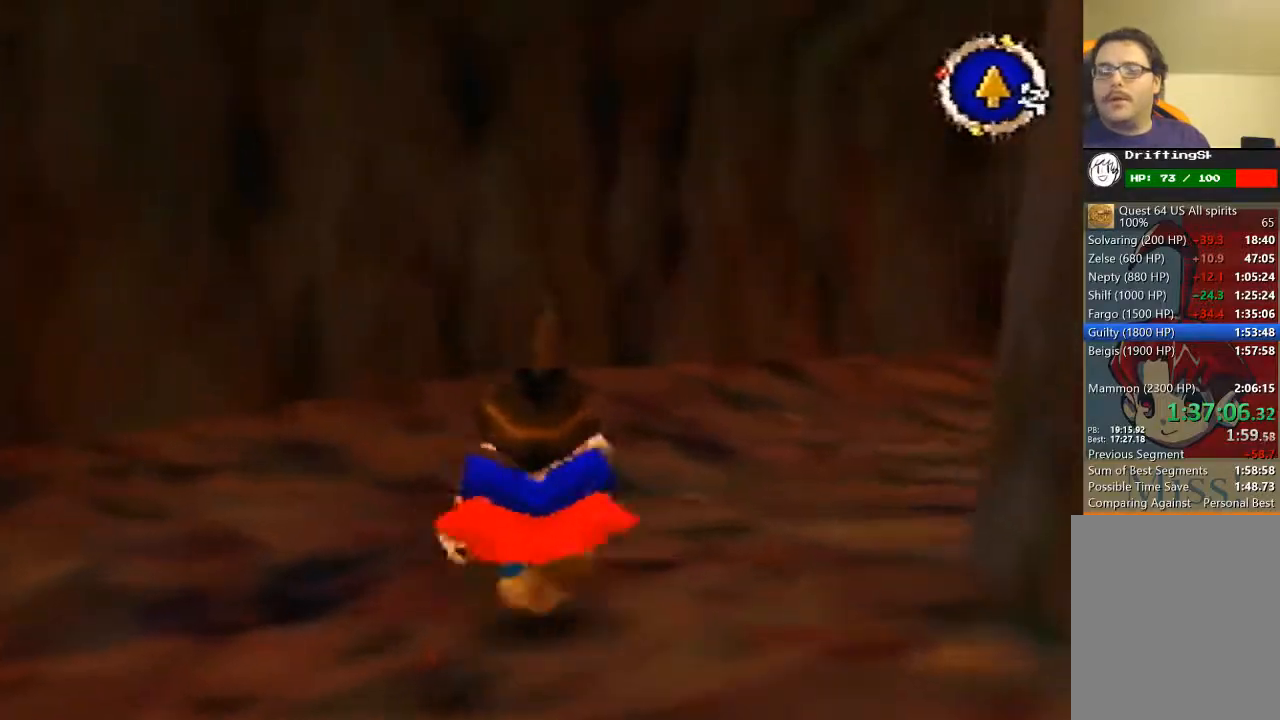
{"buttons": ["B"], "left_stick": "up", "events": []}
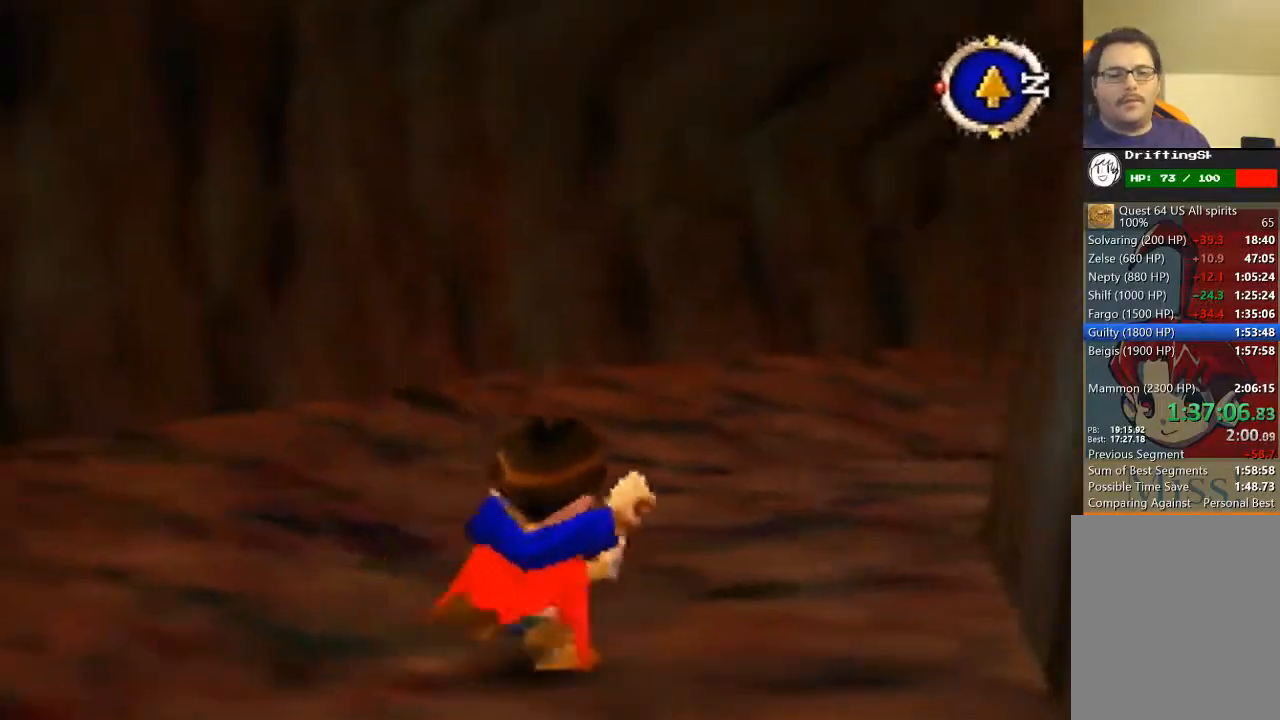
{"buttons": [], "left_stick": "up", "events": [[333, "B", "up"]]}
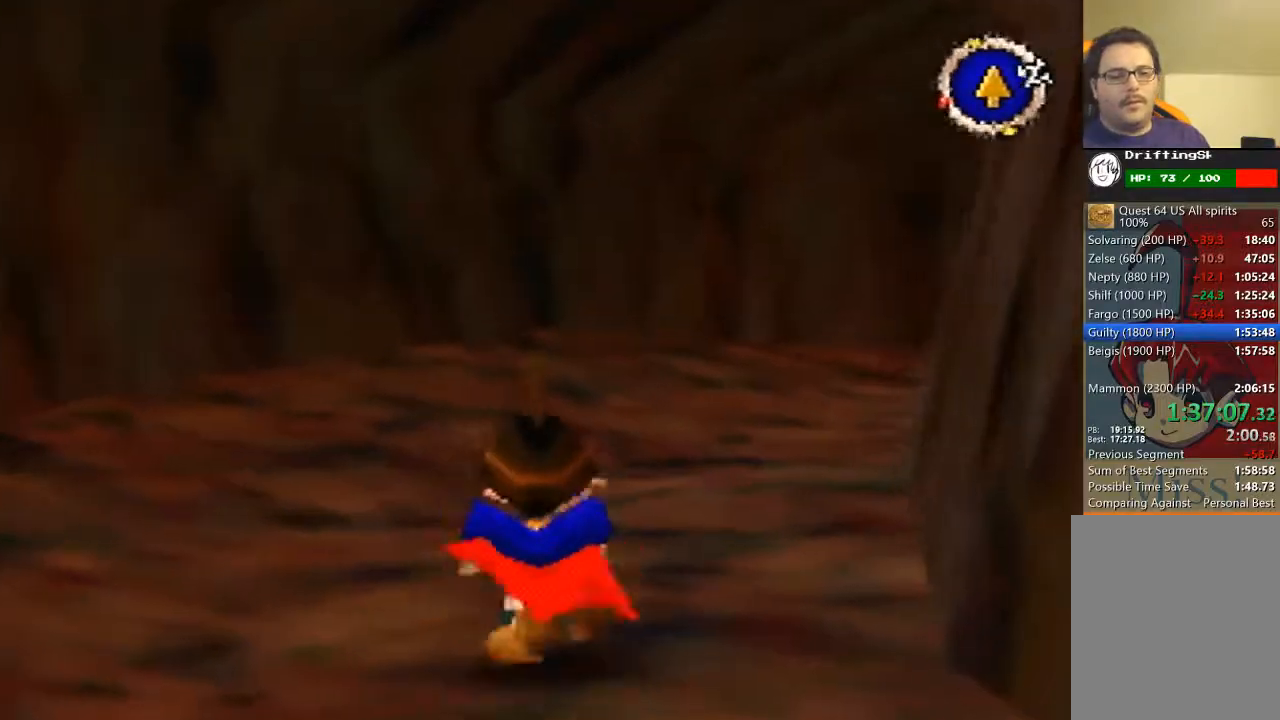
{"buttons": ["B"], "left_stick": "up", "events": [[100, "B", "down"]]}
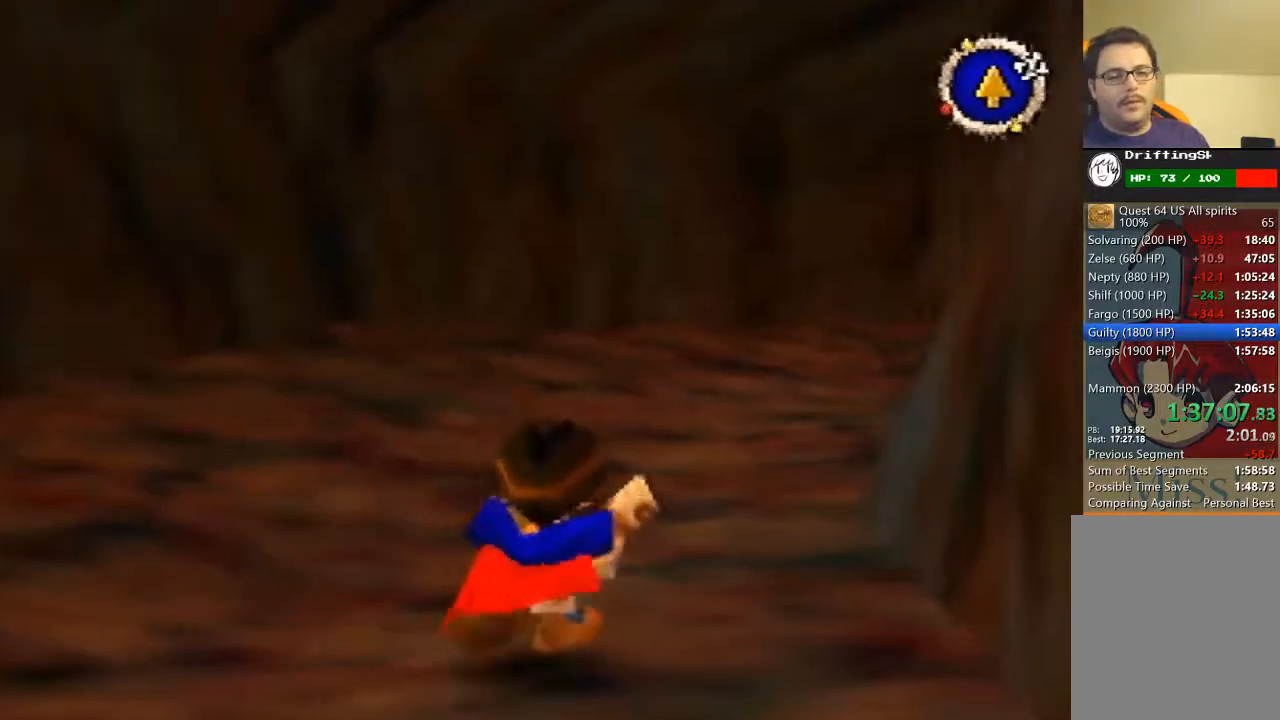
{"buttons": [], "left_stick": "up", "events": [[167, "B", "up"]]}
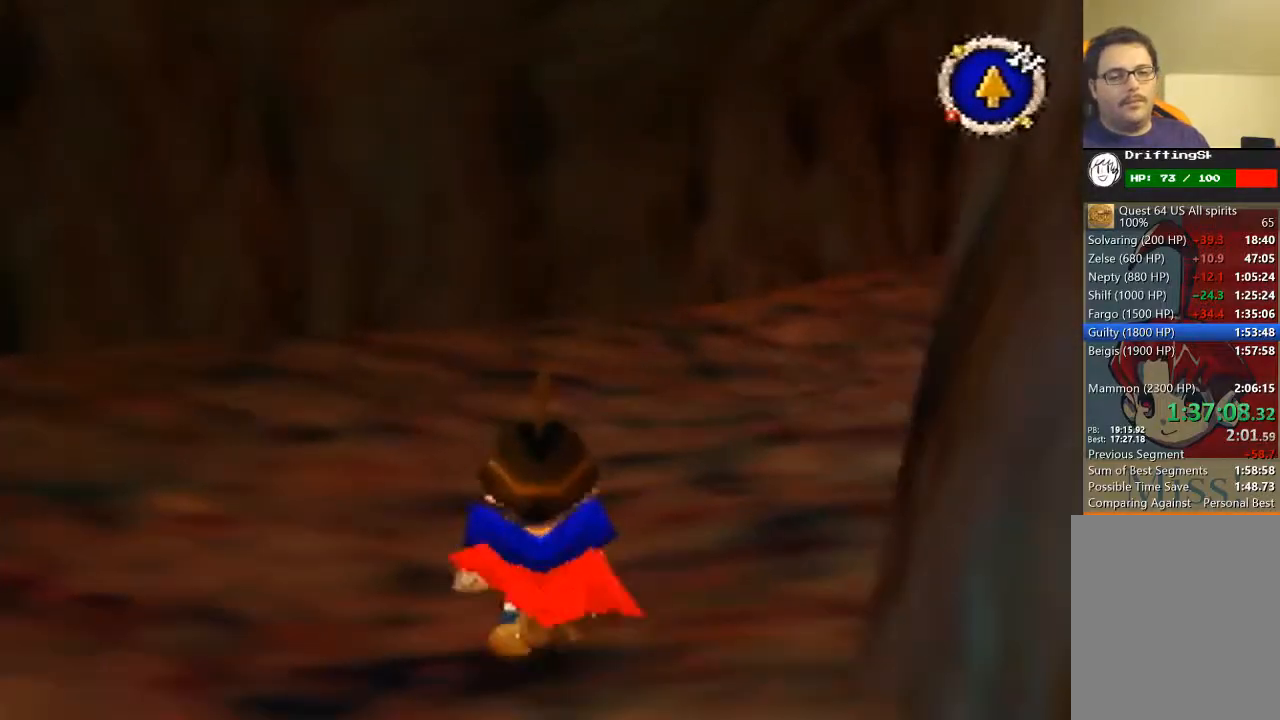
{"buttons": [], "left_stick": "up", "events": [[67, "B", "down"], [433, "B", "up"]]}
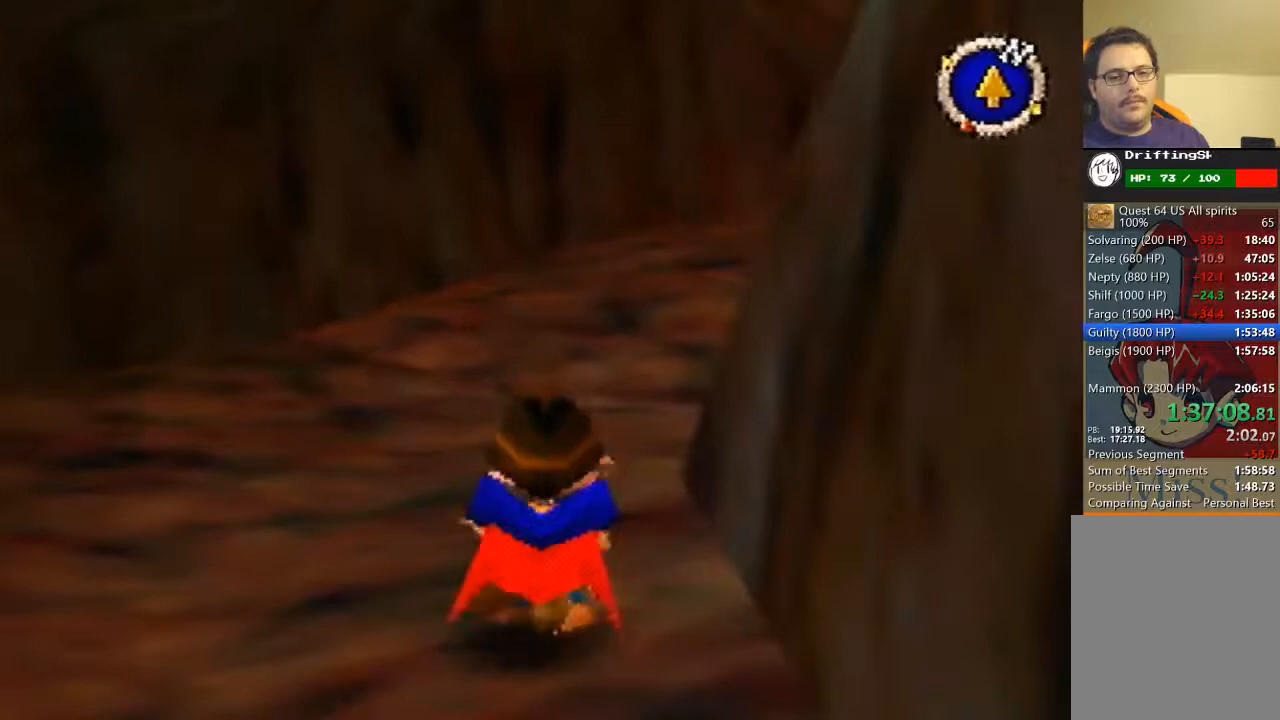
{"buttons": [], "left_stick": "up", "events": []}
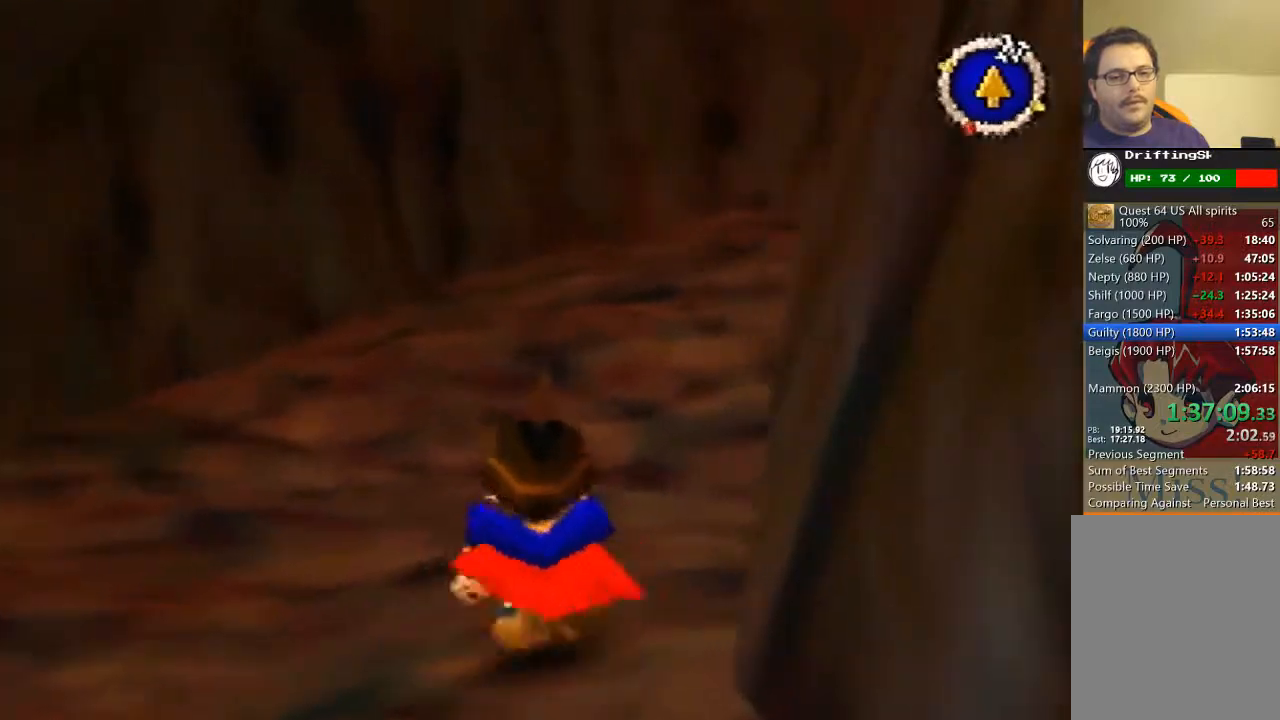
{"buttons": ["B"], "left_stick": "up", "events": [[100, "B", "down"]]}
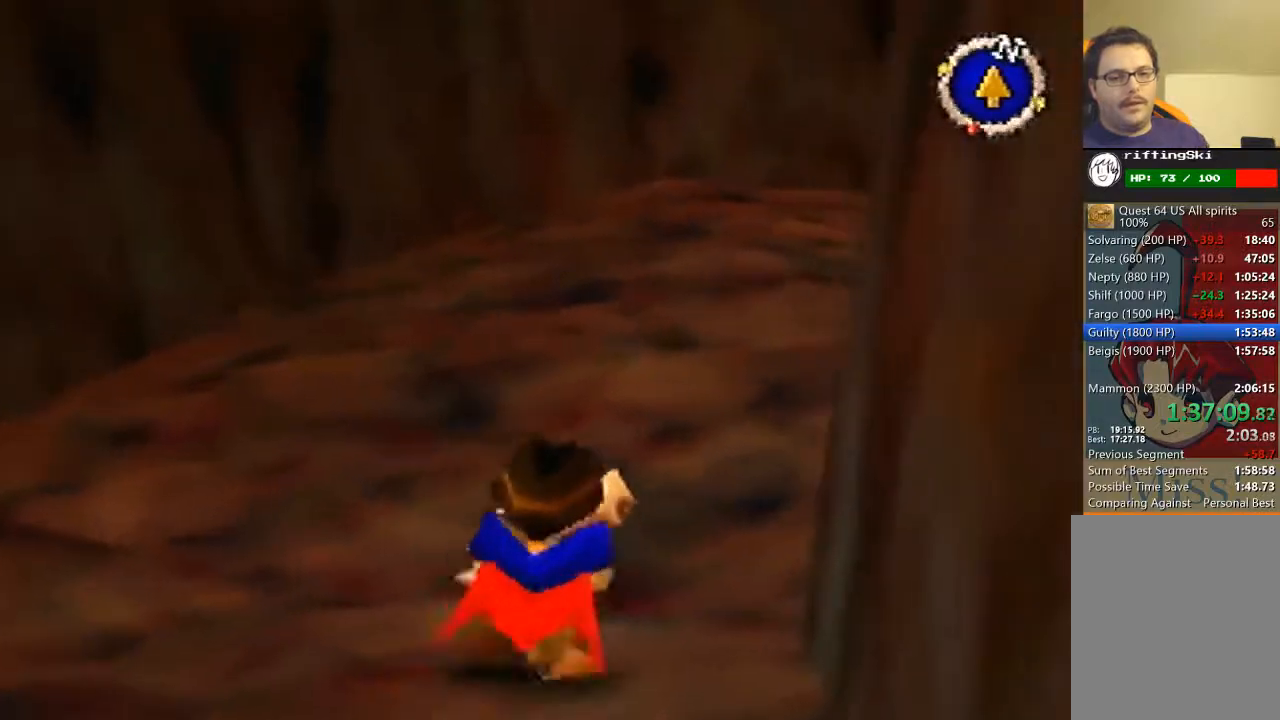
{"buttons": ["B"], "left_stick": "up", "events": []}
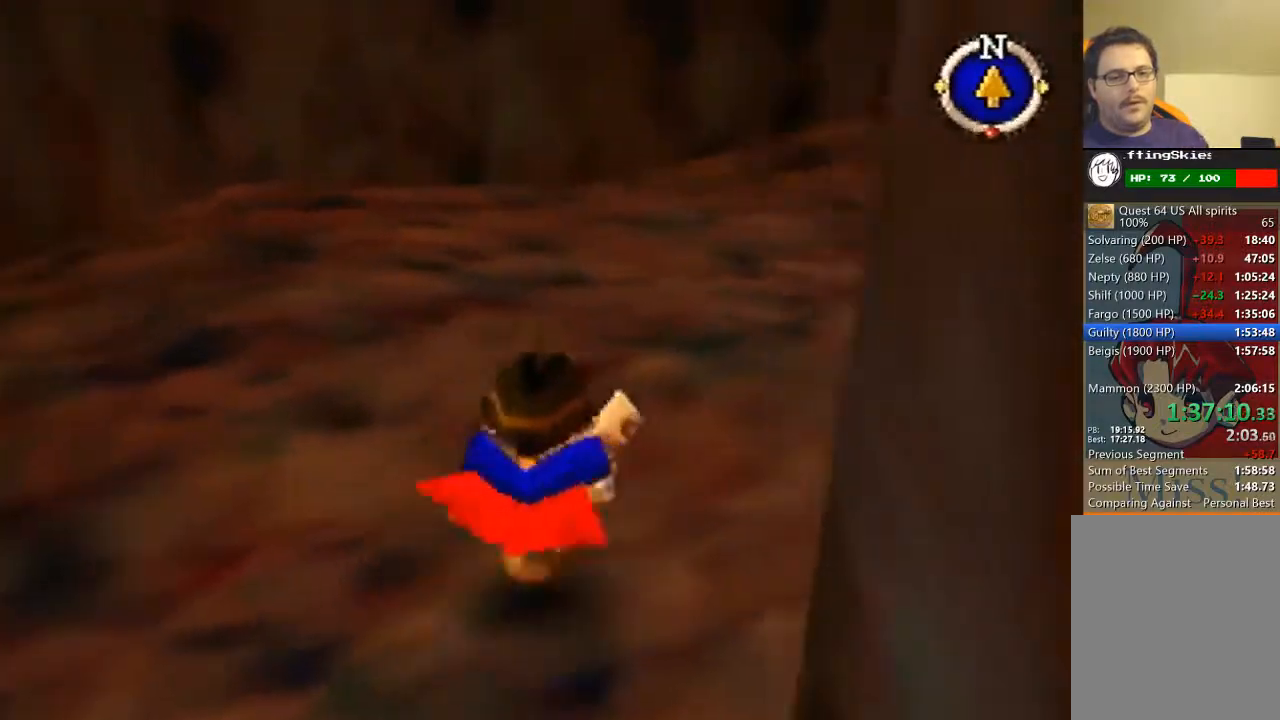
{"buttons": [], "left_stick": "up", "events": [[200, "B", "up"]]}
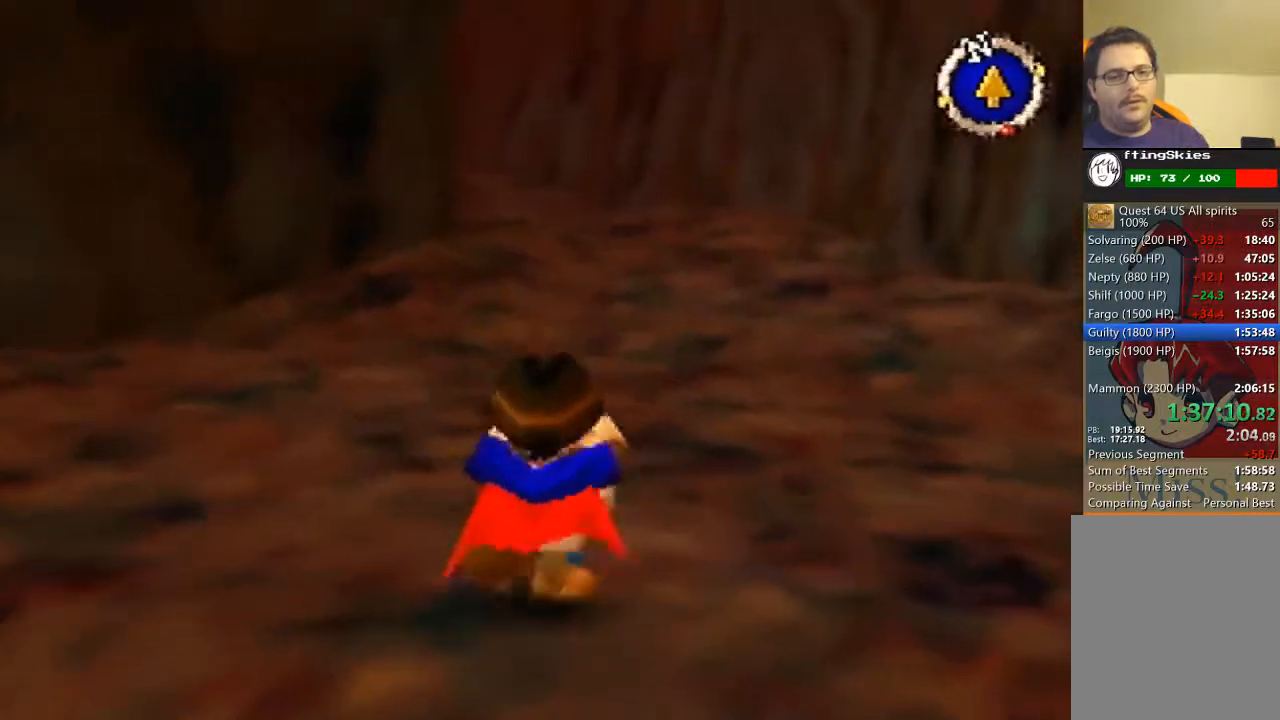
{"buttons": [], "left_stick": "up", "events": []}
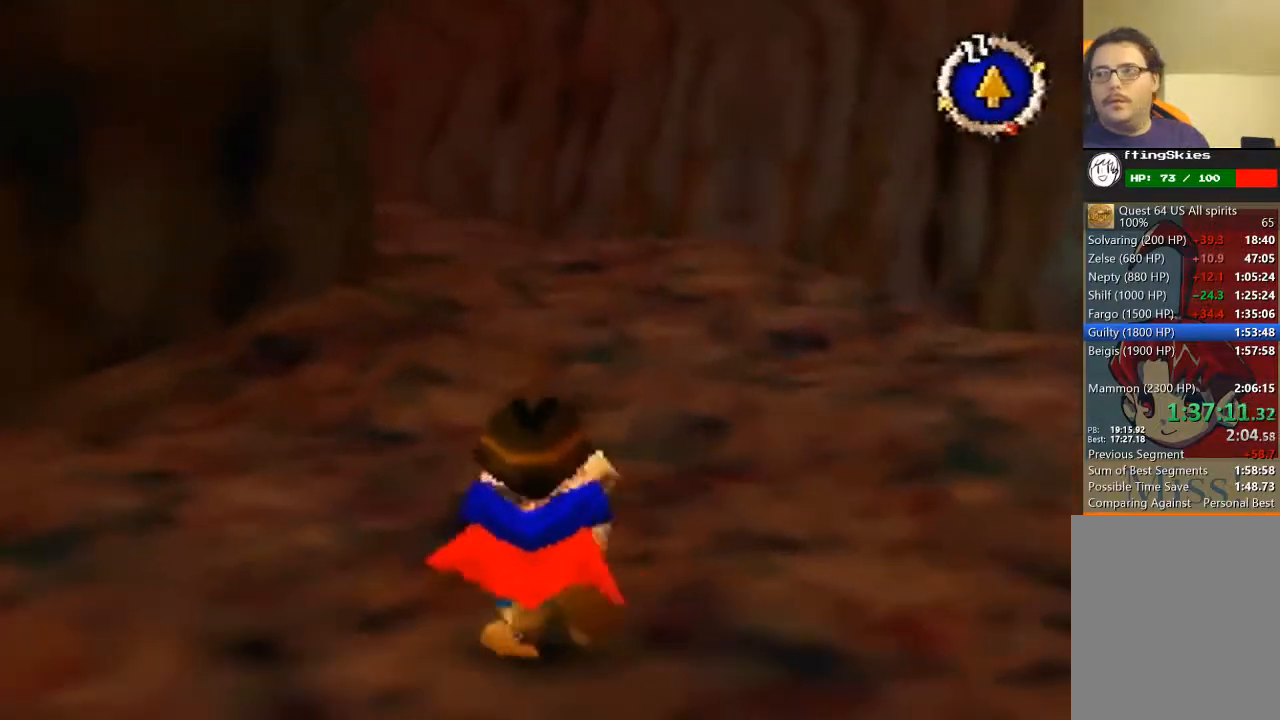
{"buttons": [], "left_stick": "up", "events": []}
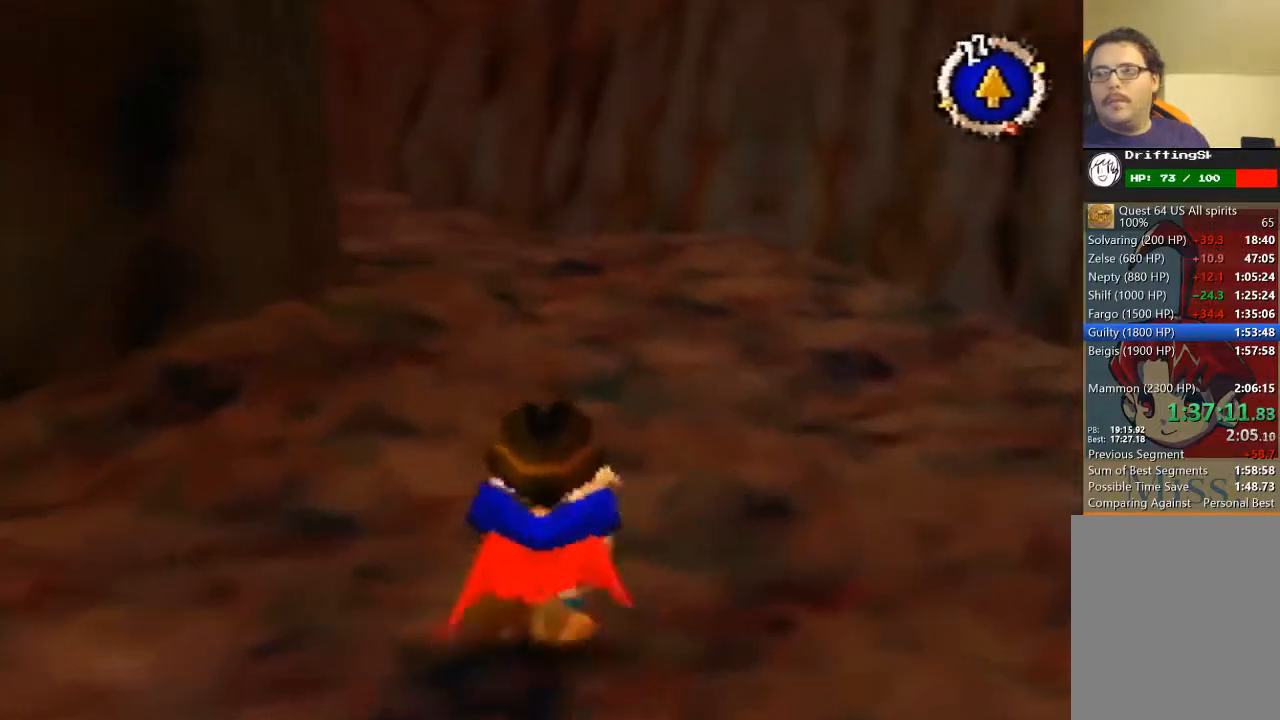
{"buttons": ["B"], "left_stick": "up", "events": [[467, "B", "down"]]}
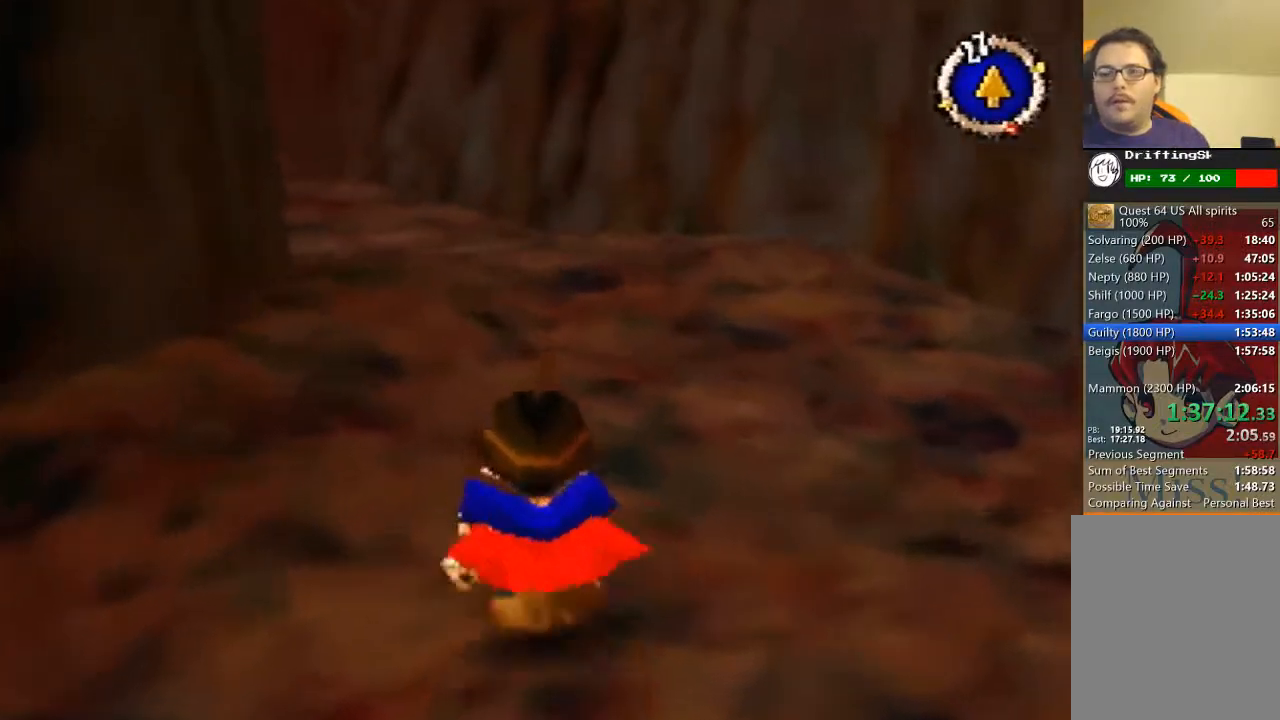
{"buttons": ["B"], "left_stick": "up", "events": []}
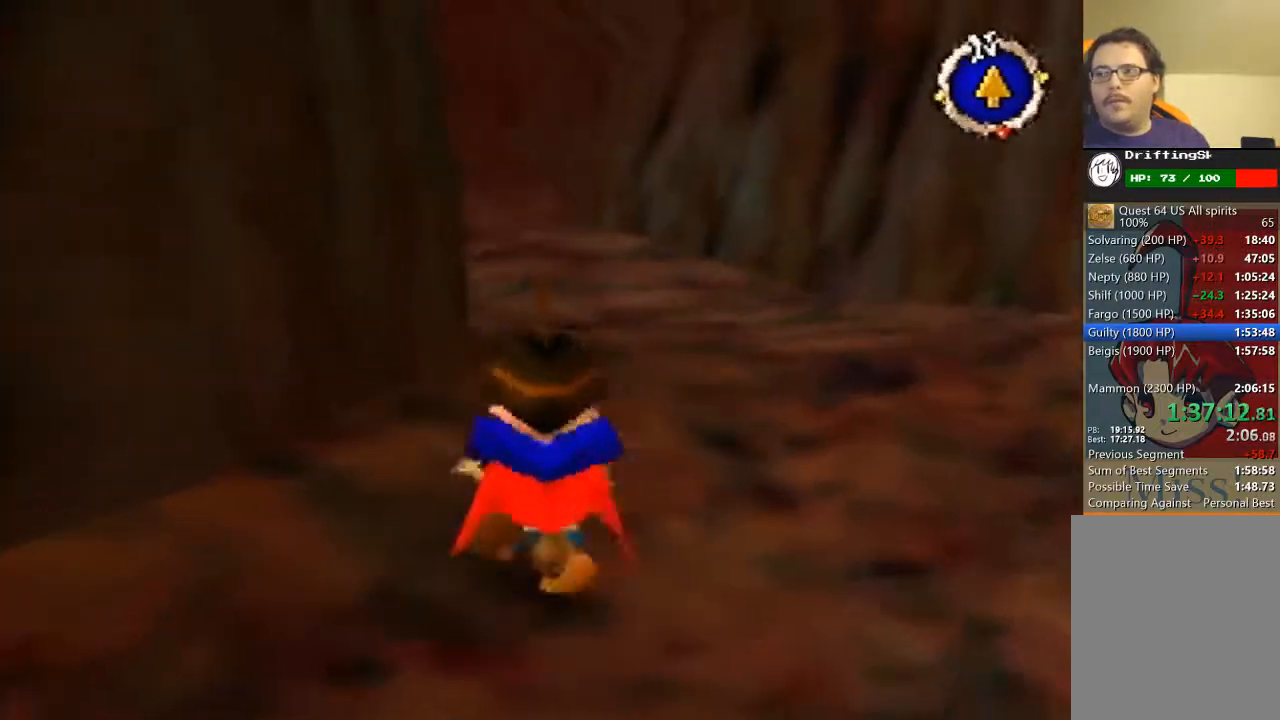
{"buttons": [], "left_stick": "up", "events": [[467, "B", "up"]]}
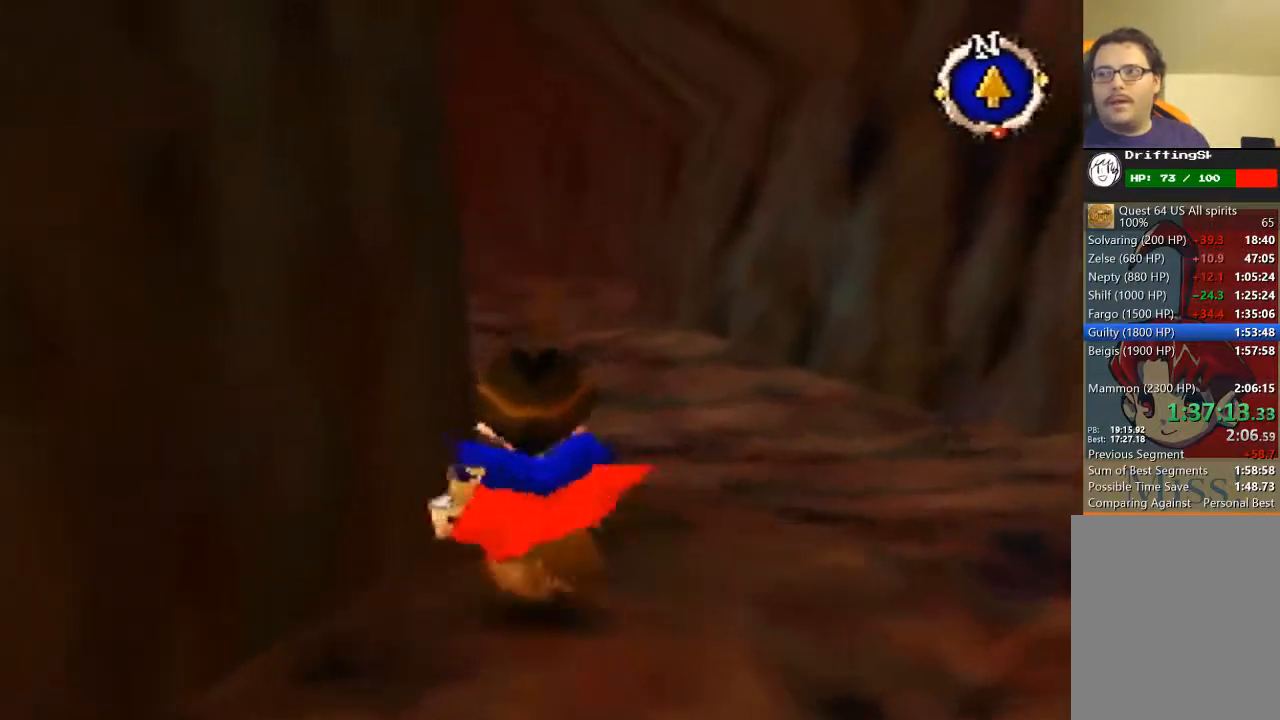
{"buttons": [], "left_stick": "up", "events": []}
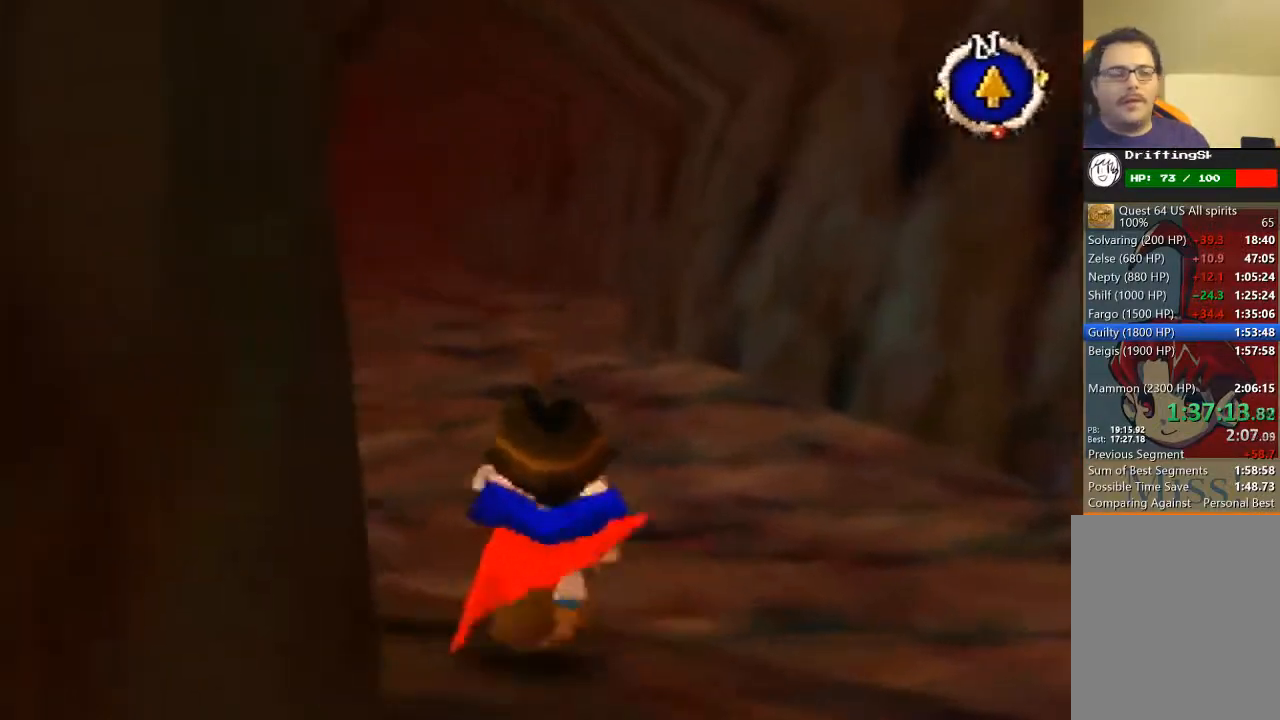
{"buttons": [], "left_stick": "up", "events": []}
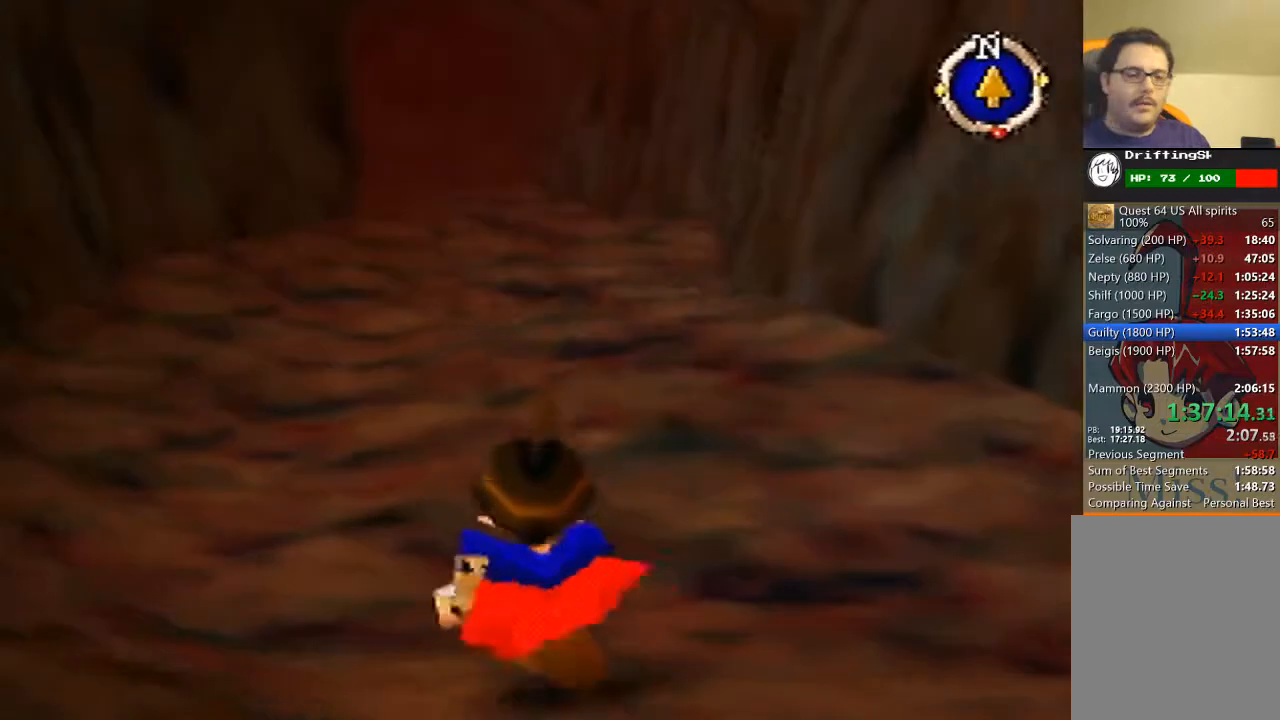
{"buttons": [], "left_stick": "up", "events": []}
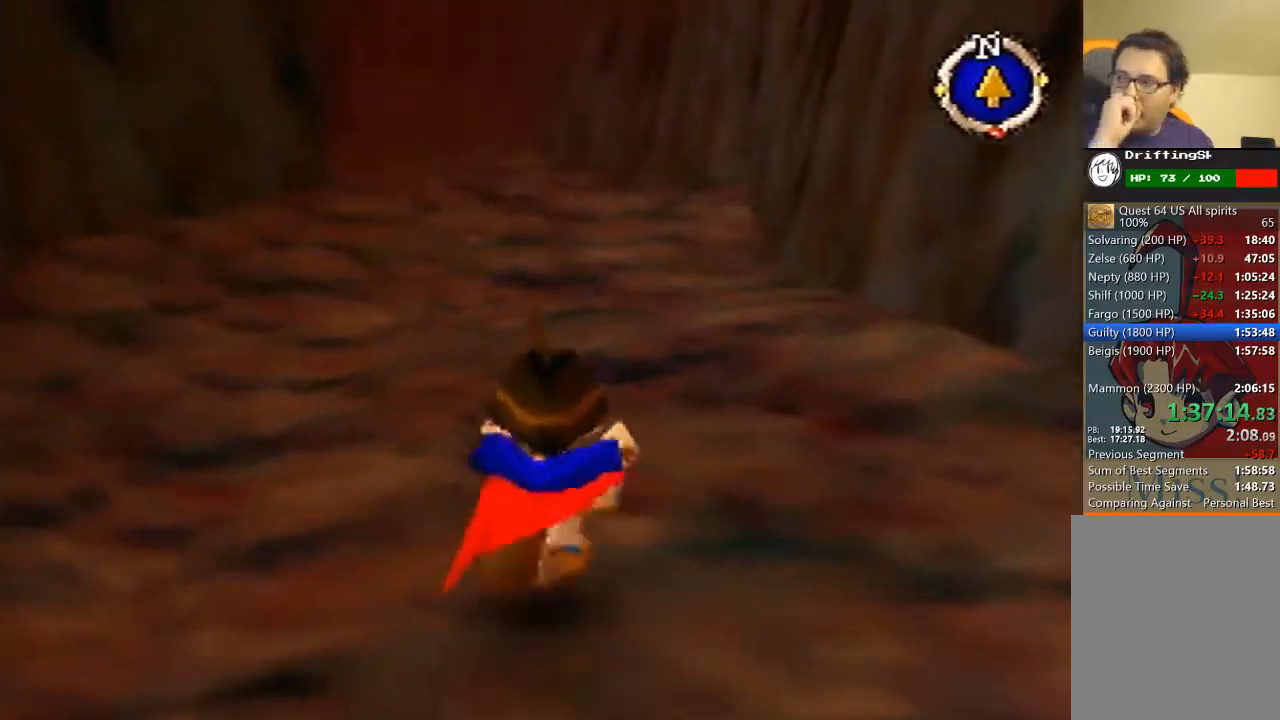
{"buttons": [], "left_stick": "up", "events": []}
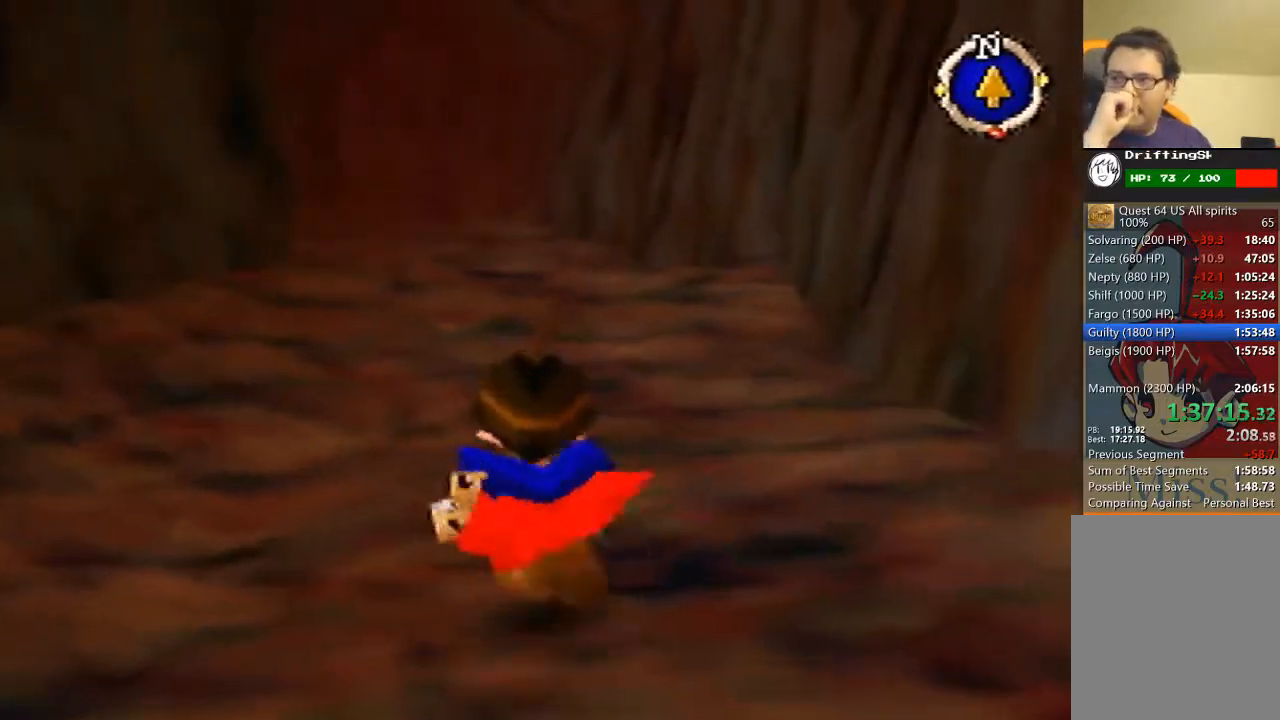
{"buttons": [], "left_stick": "up", "events": []}
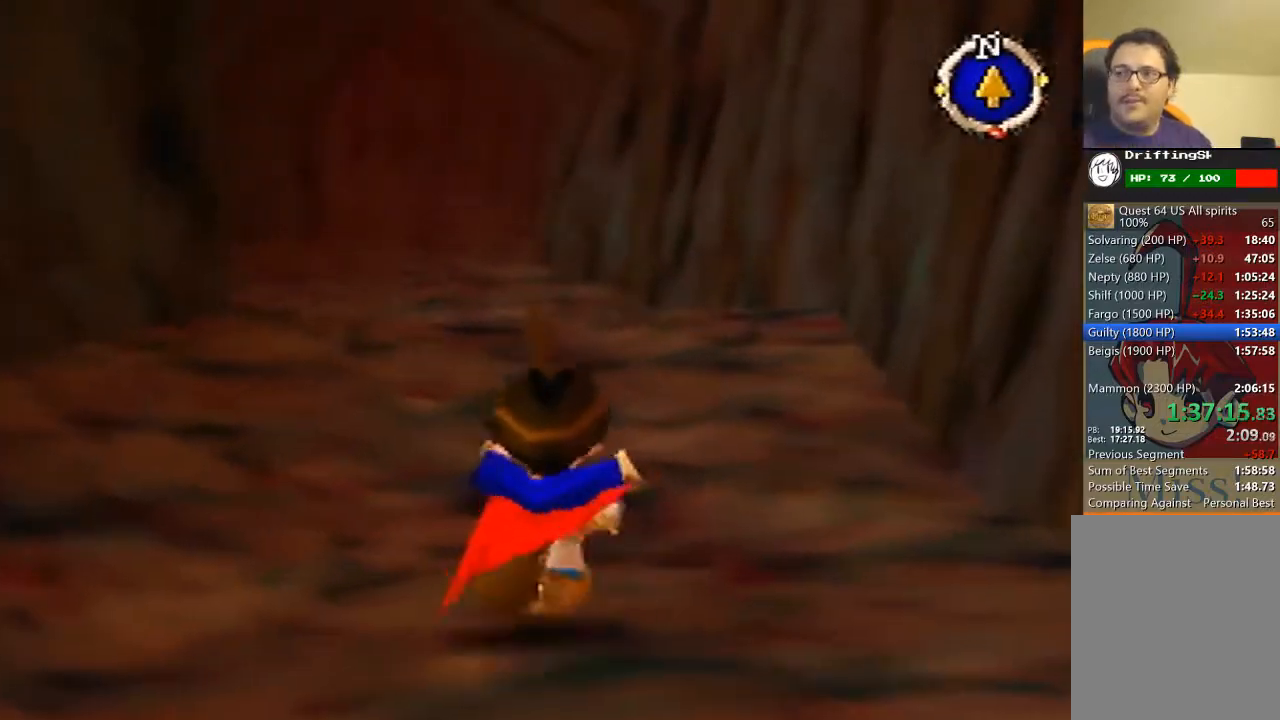
{"buttons": [], "left_stick": "up", "events": []}
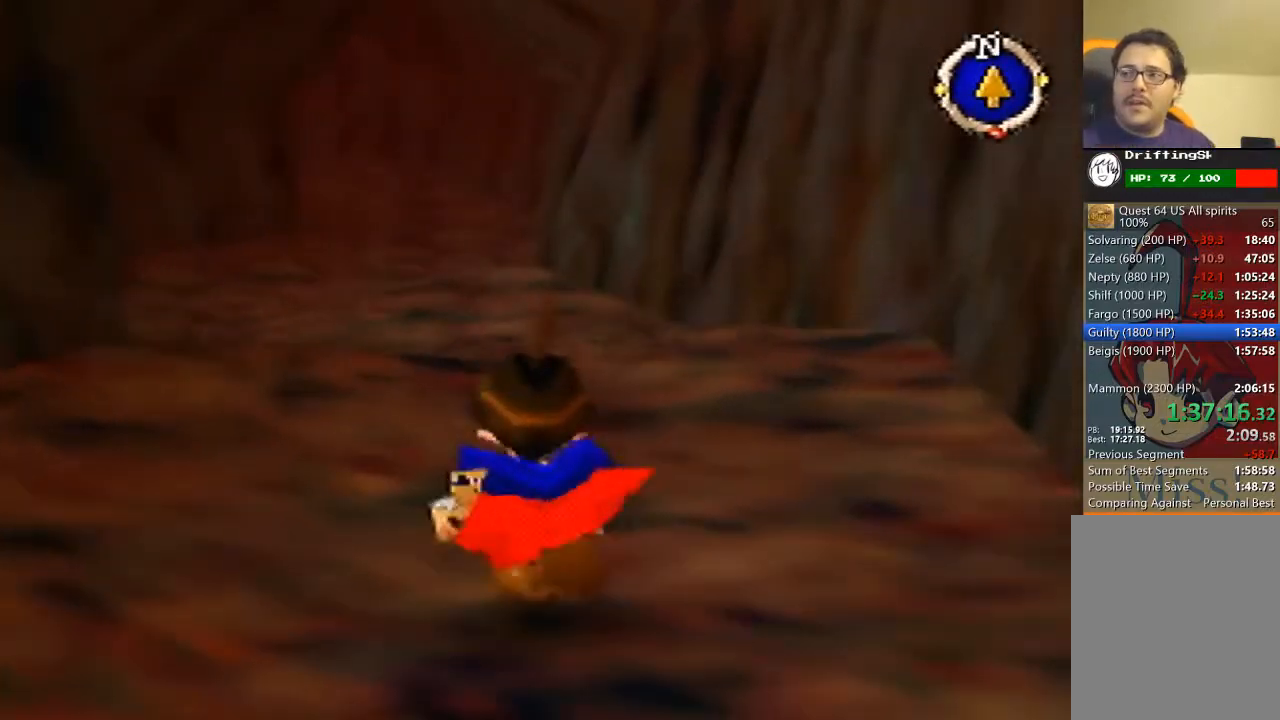
{"buttons": [], "left_stick": "up", "events": []}
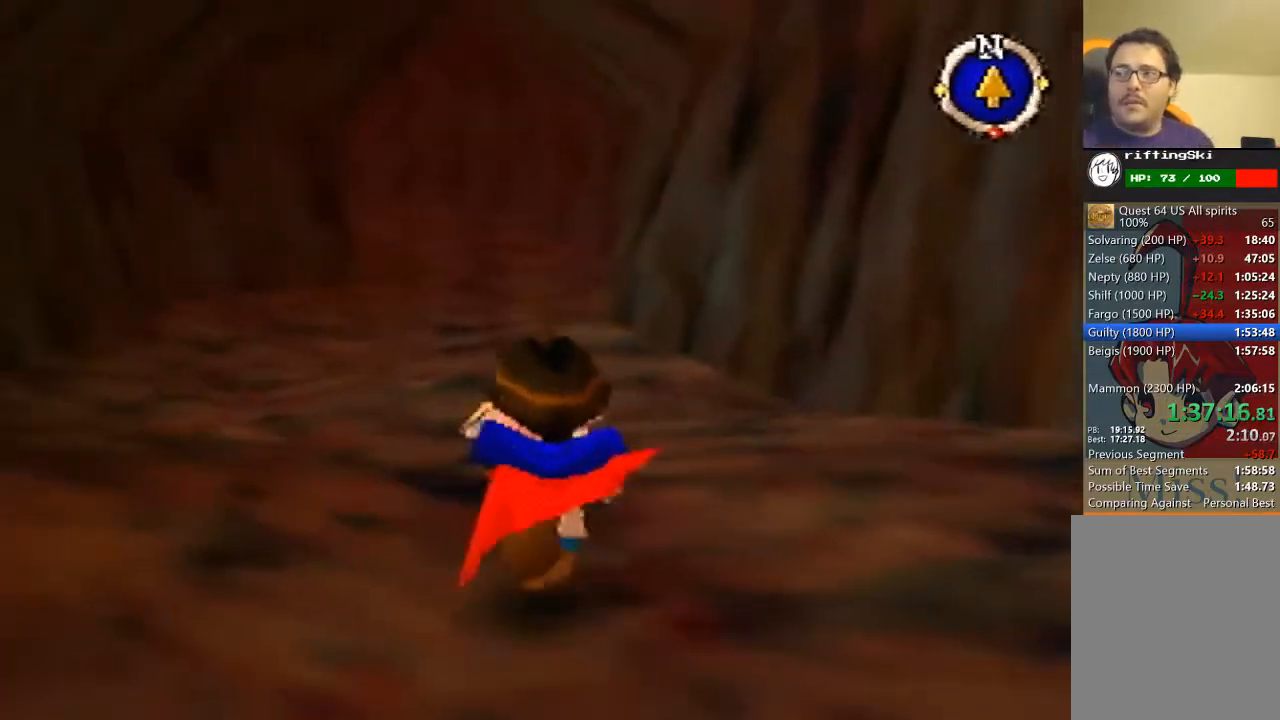
{"buttons": [], "left_stick": "up", "events": []}
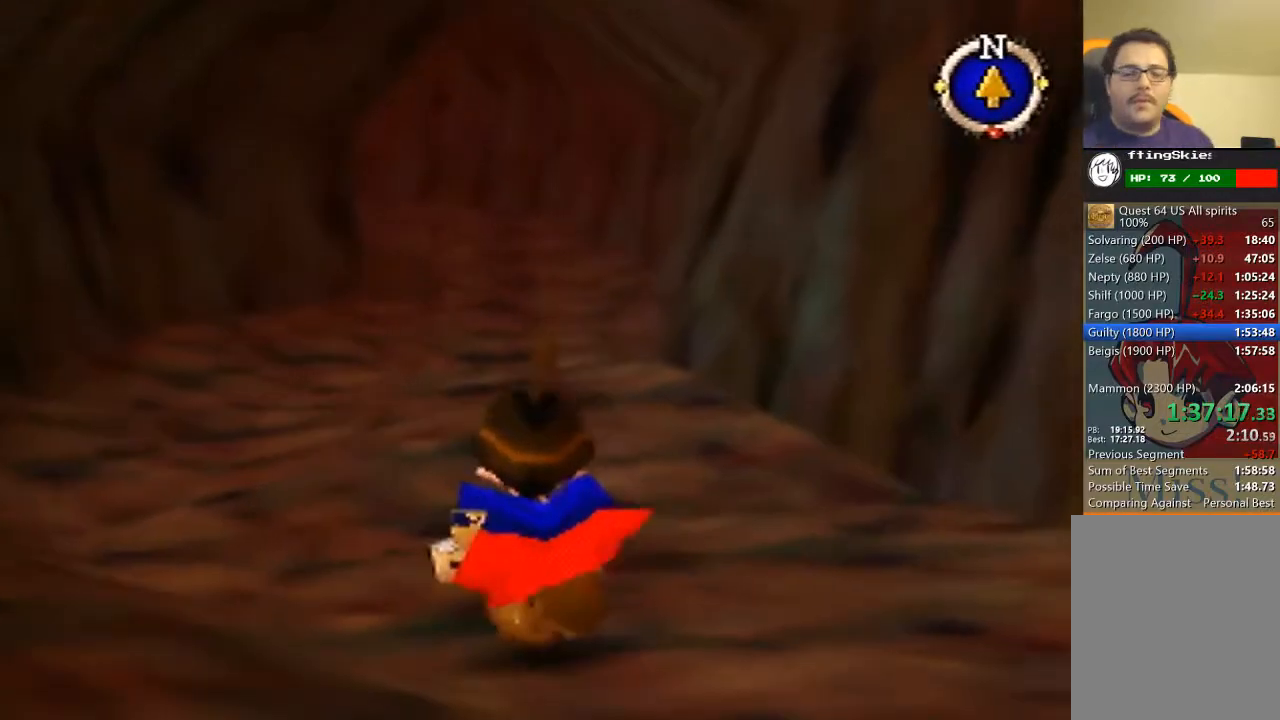
{"buttons": [], "left_stick": "up", "events": []}
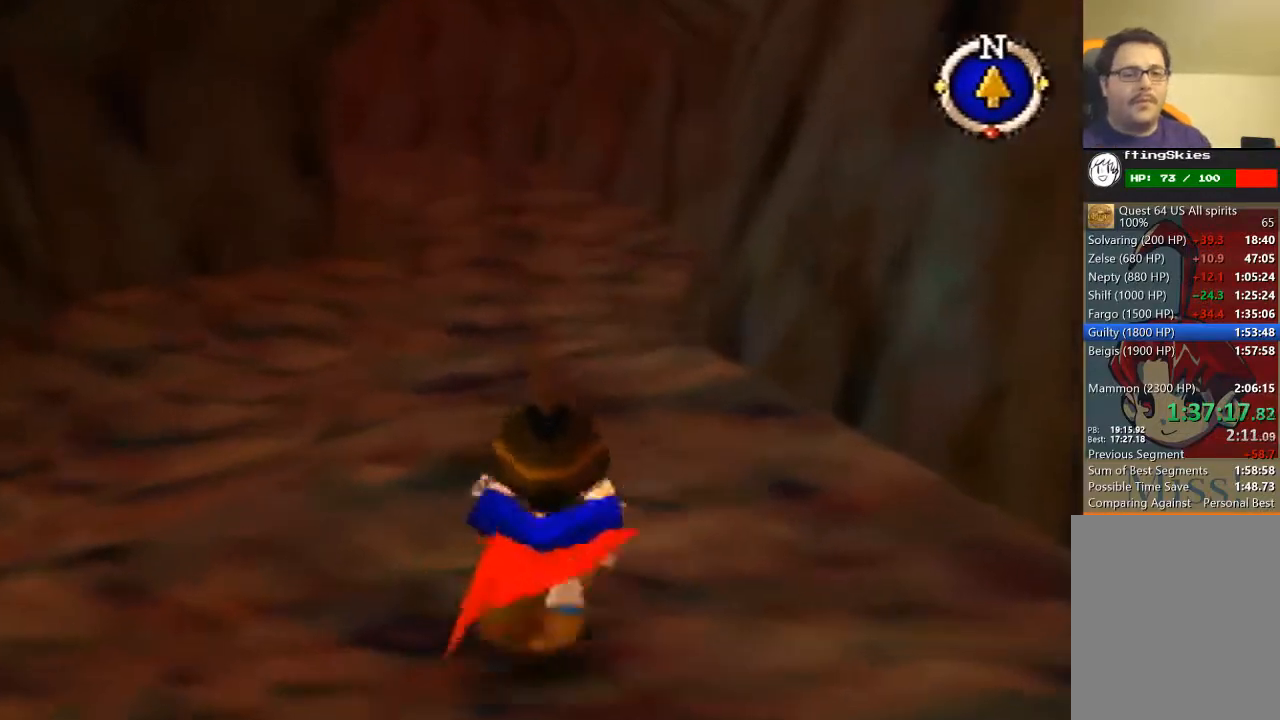
{"buttons": [], "left_stick": "up", "events": []}